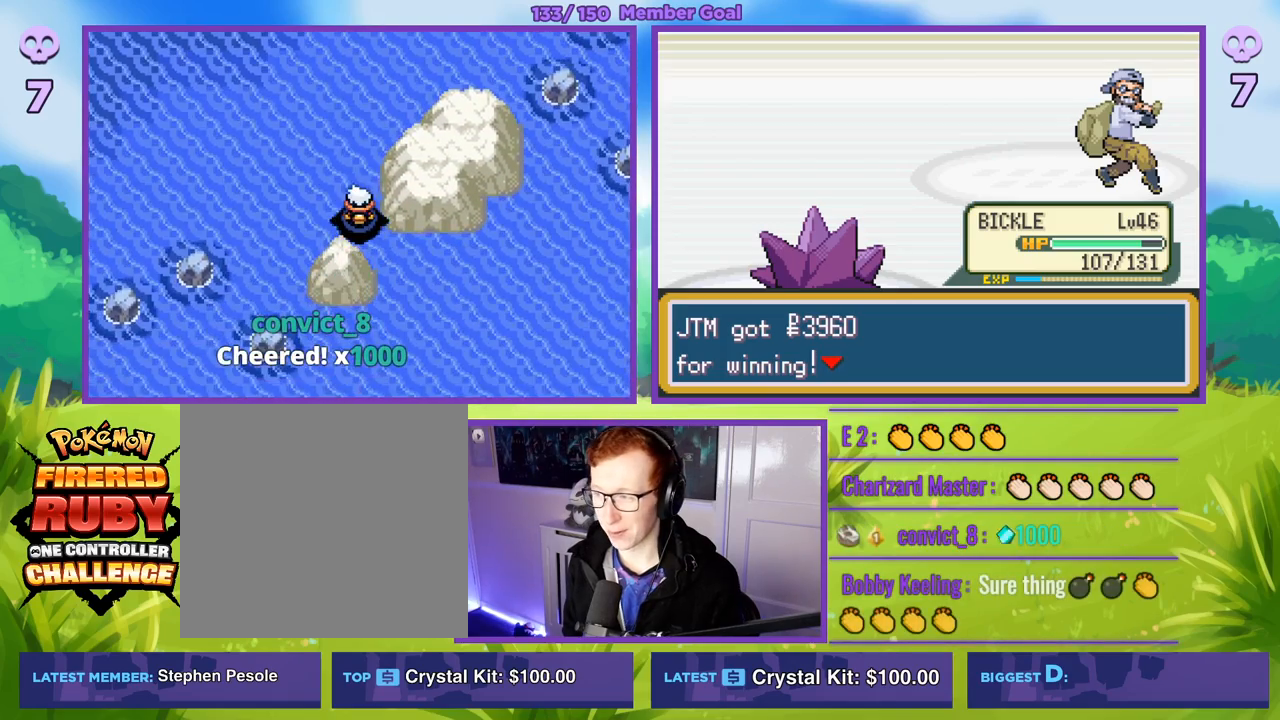
Gameplay with a controller (Xbox layout); each line is a JSON object with the inputs held at the frame after it. "events" lists button and stick changes between this image and that frame as [ms after this image, input, new state], when the widget could be followed in between.
{"buttons": ["B"], "left_stick": "up-right", "right_stick": "center", "events": []}
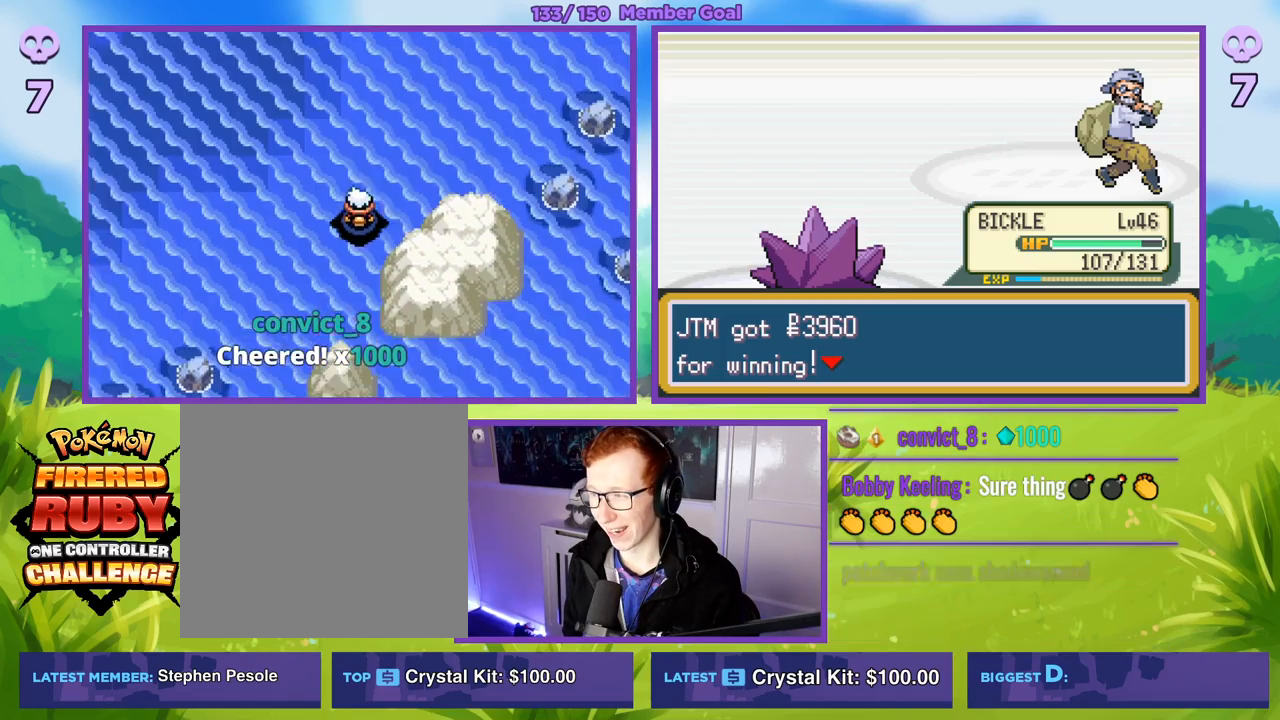
{"buttons": ["B"], "left_stick": "up-right", "right_stick": "center", "events": [[17, "left_stick", "right"], [350, "left_stick", "up-right"]]}
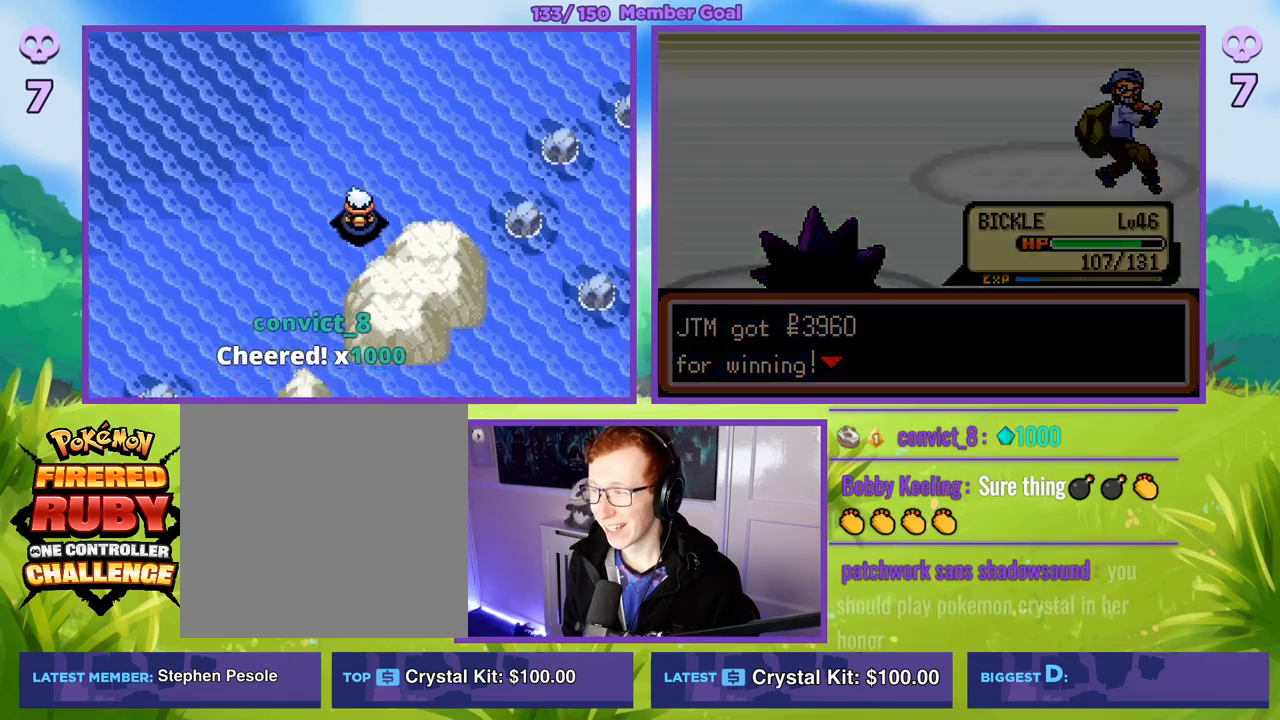
{"buttons": [], "left_stick": "right", "right_stick": "center", "events": [[67, "left_stick", "up"], [200, "B", "up"], [217, "left_stick", "center"], [500, "left_stick", "right"]]}
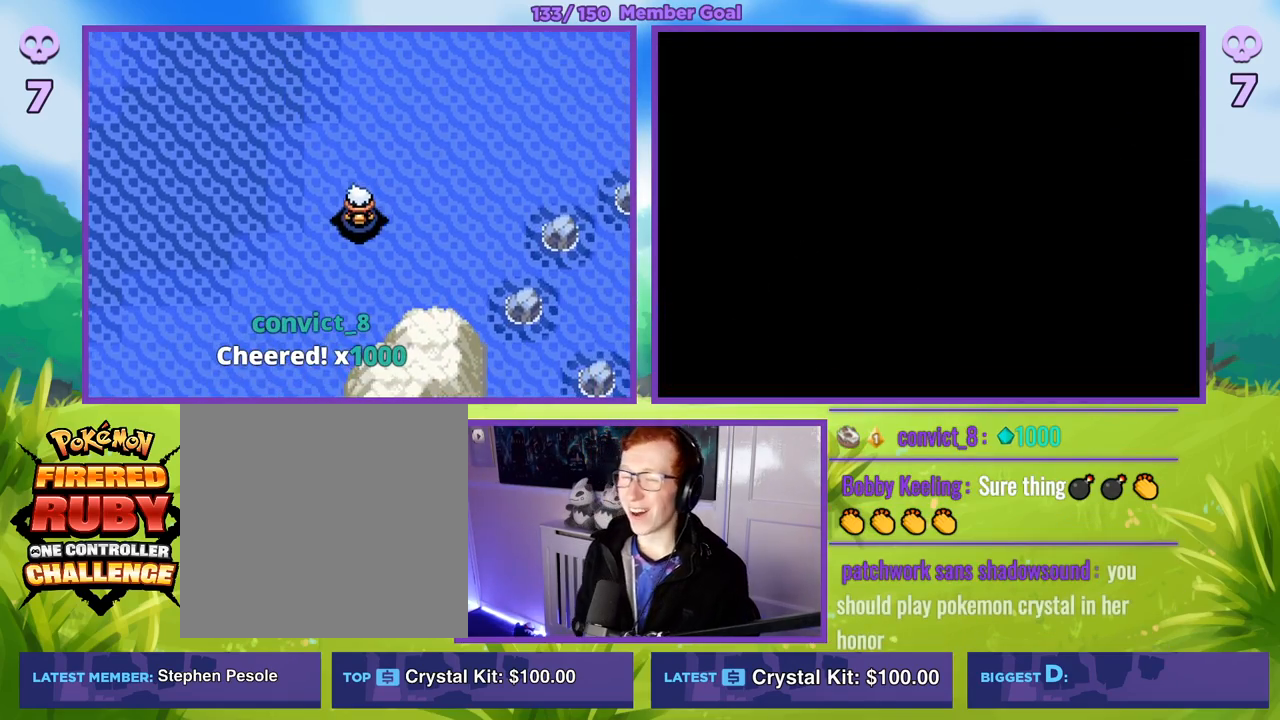
{"buttons": ["B"], "left_stick": "up-right", "right_stick": "center", "events": [[17, "B", "down"], [317, "left_stick", "up-right"]]}
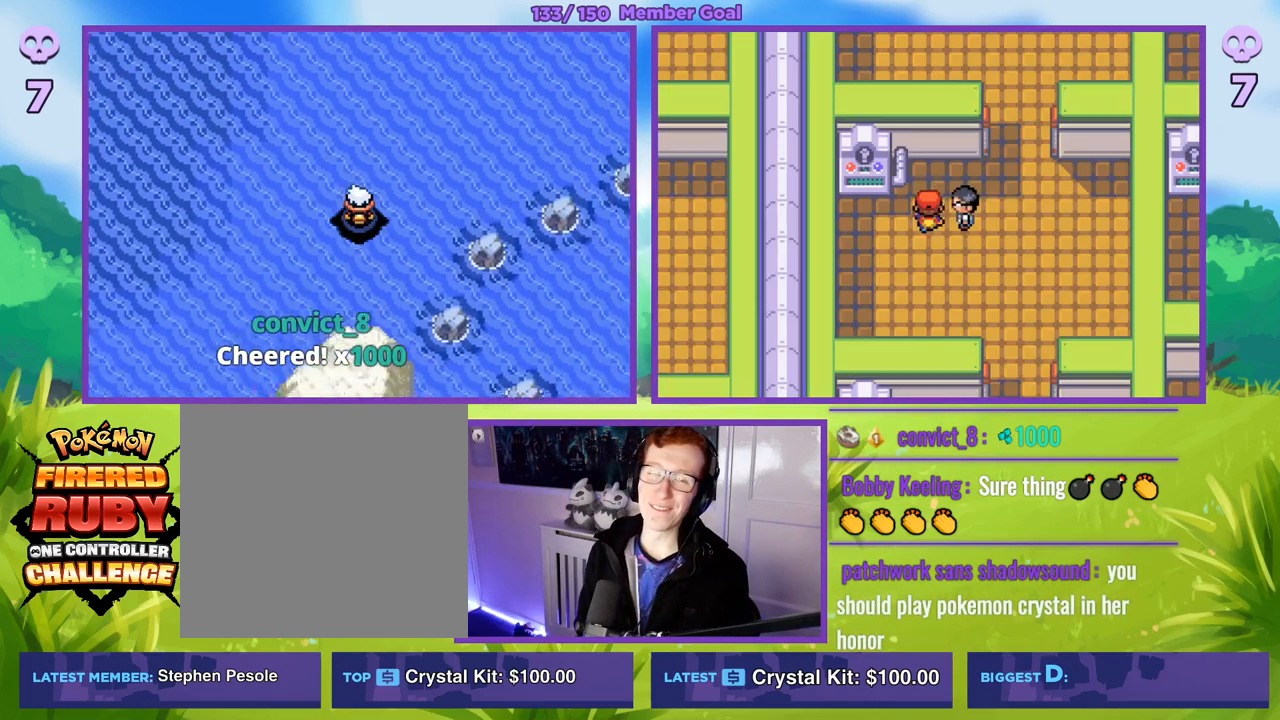
{"buttons": ["B"], "left_stick": "up-right", "right_stick": "center", "events": []}
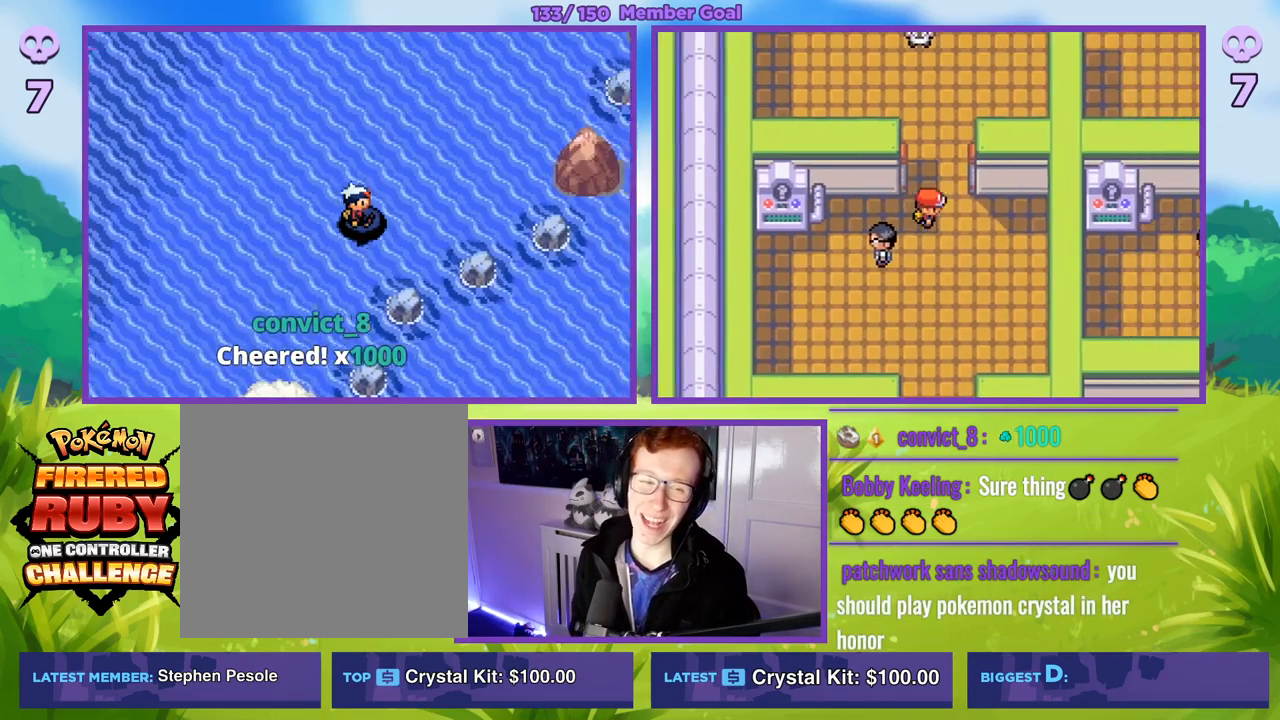
{"buttons": ["B"], "left_stick": "up-right", "right_stick": "center", "events": []}
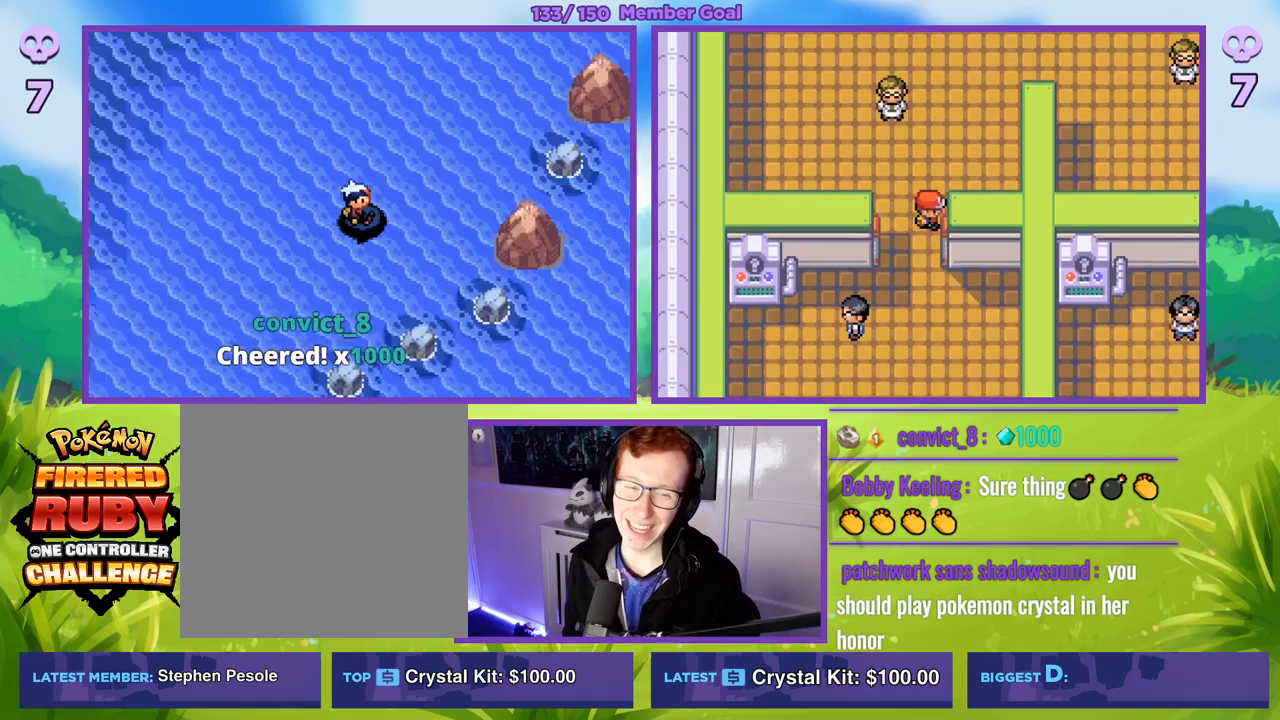
{"buttons": ["B"], "left_stick": "up-right", "right_stick": "center", "events": []}
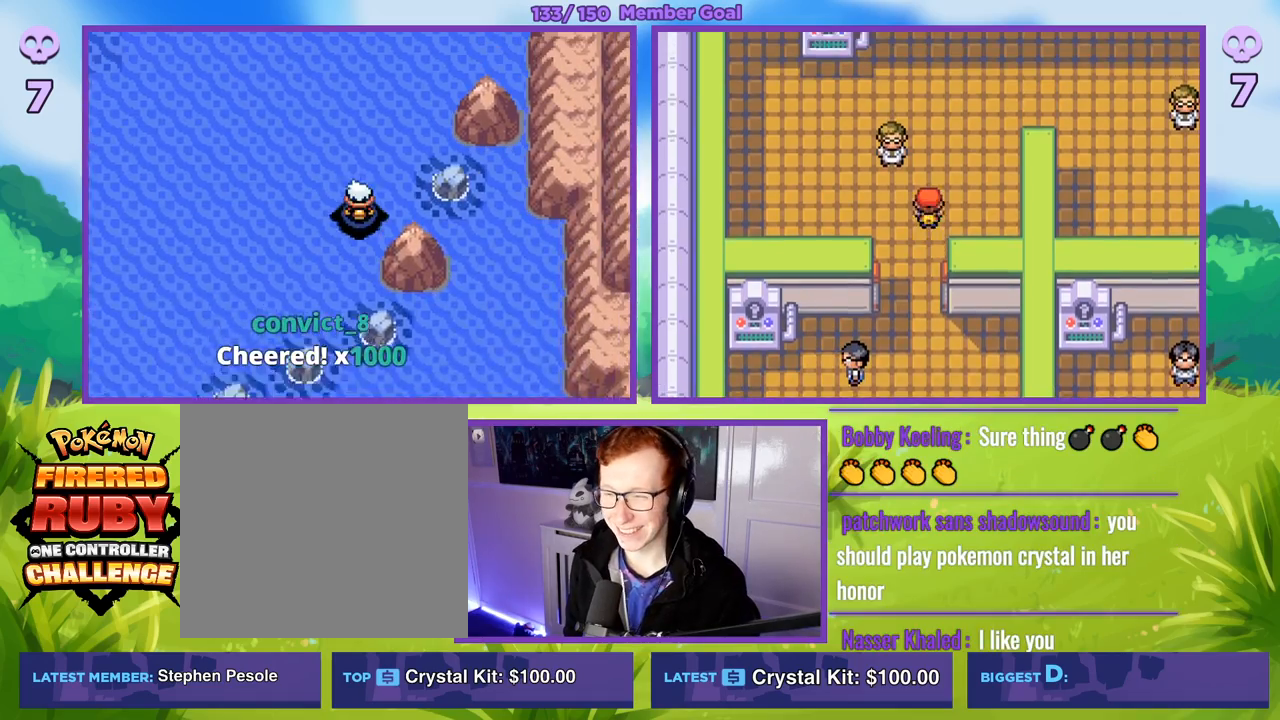
{"buttons": ["B"], "left_stick": "up-right", "right_stick": "center", "events": [[117, "left_stick", "right"], [317, "left_stick", "up-right"]]}
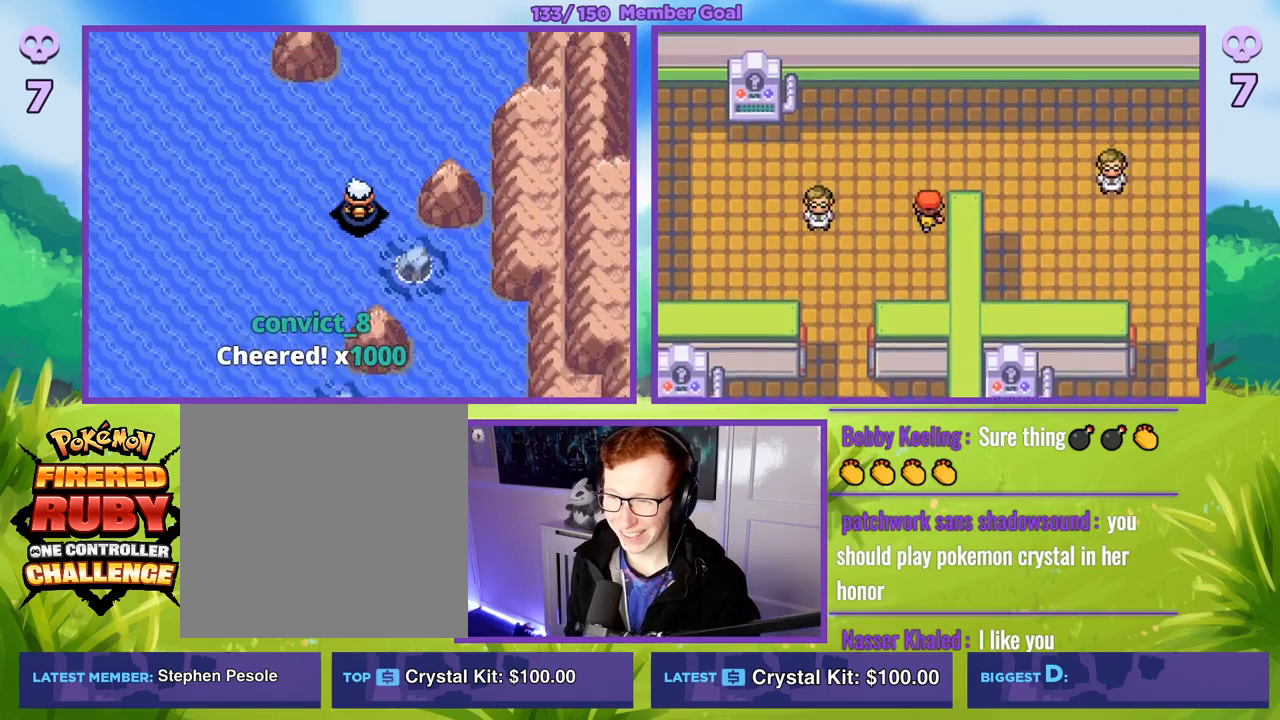
{"buttons": ["B"], "left_stick": "right", "right_stick": "center", "events": [[367, "left_stick", "right"]]}
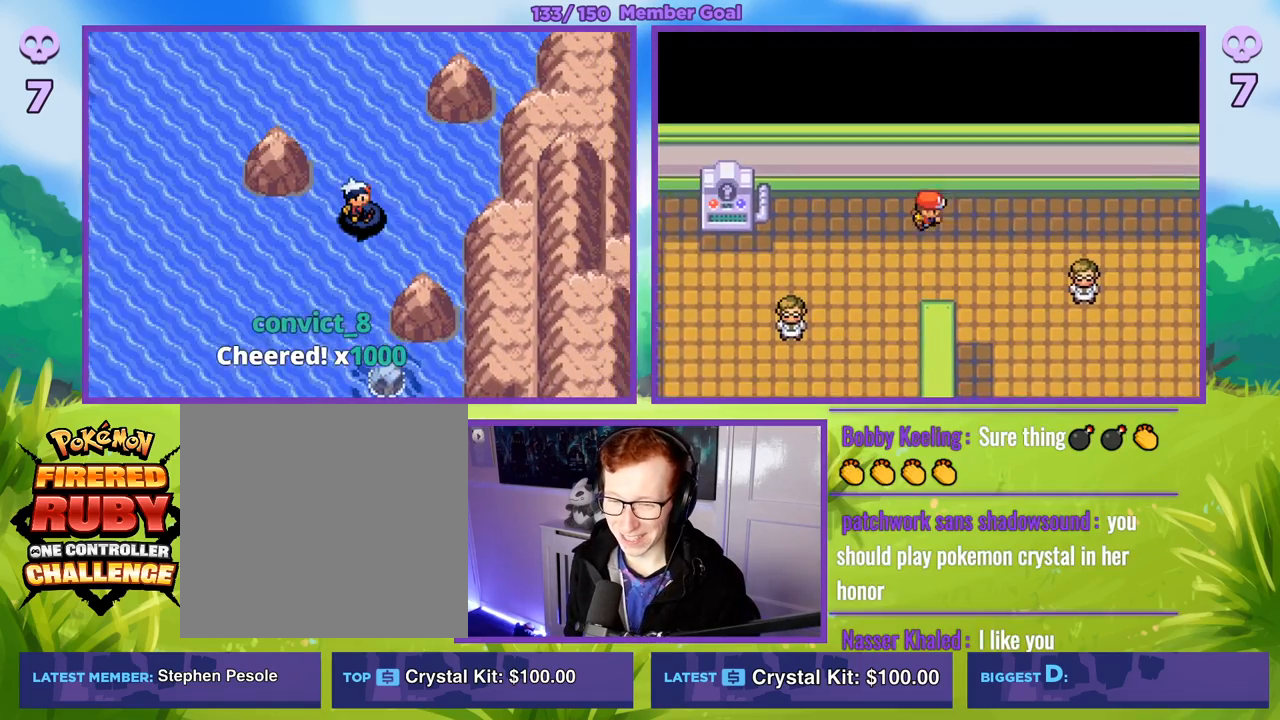
{"buttons": ["B"], "left_stick": "up", "right_stick": "center", "events": [[150, "left_stick", "up-right"], [367, "left_stick", "up"]]}
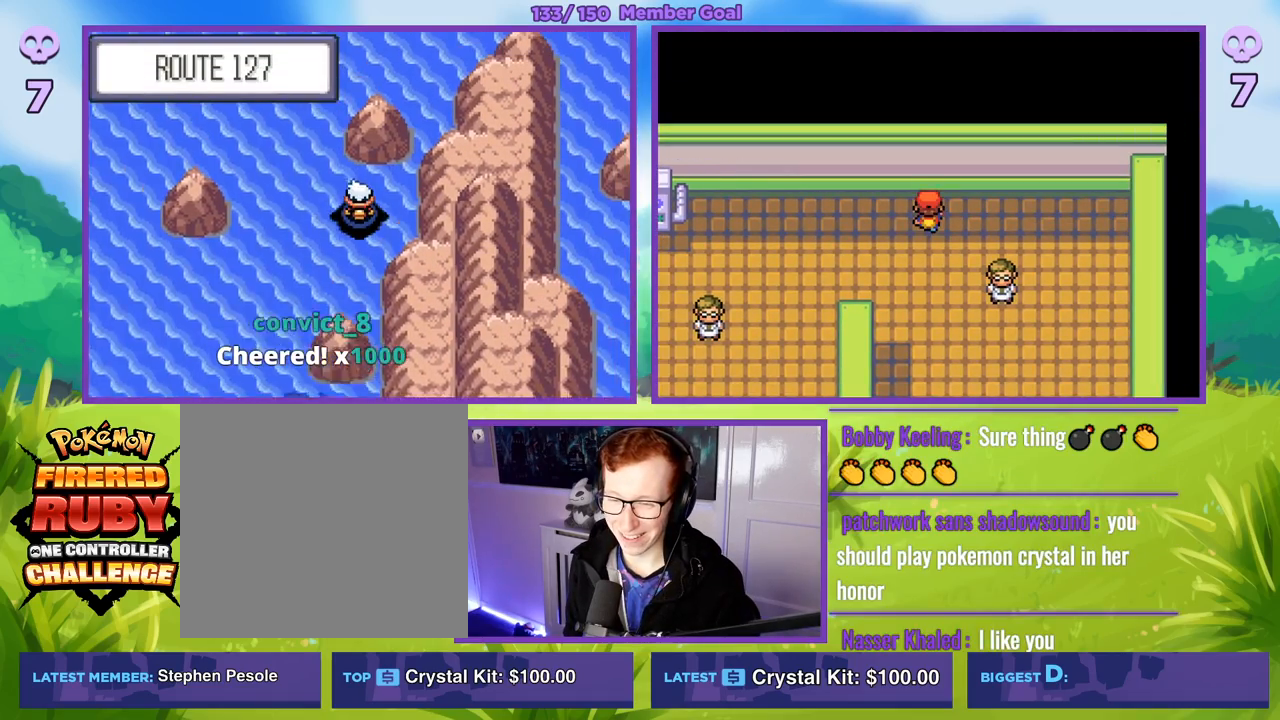
{"buttons": ["B"], "left_stick": "up-left", "right_stick": "center", "events": [[383, "left_stick", "up-left"]]}
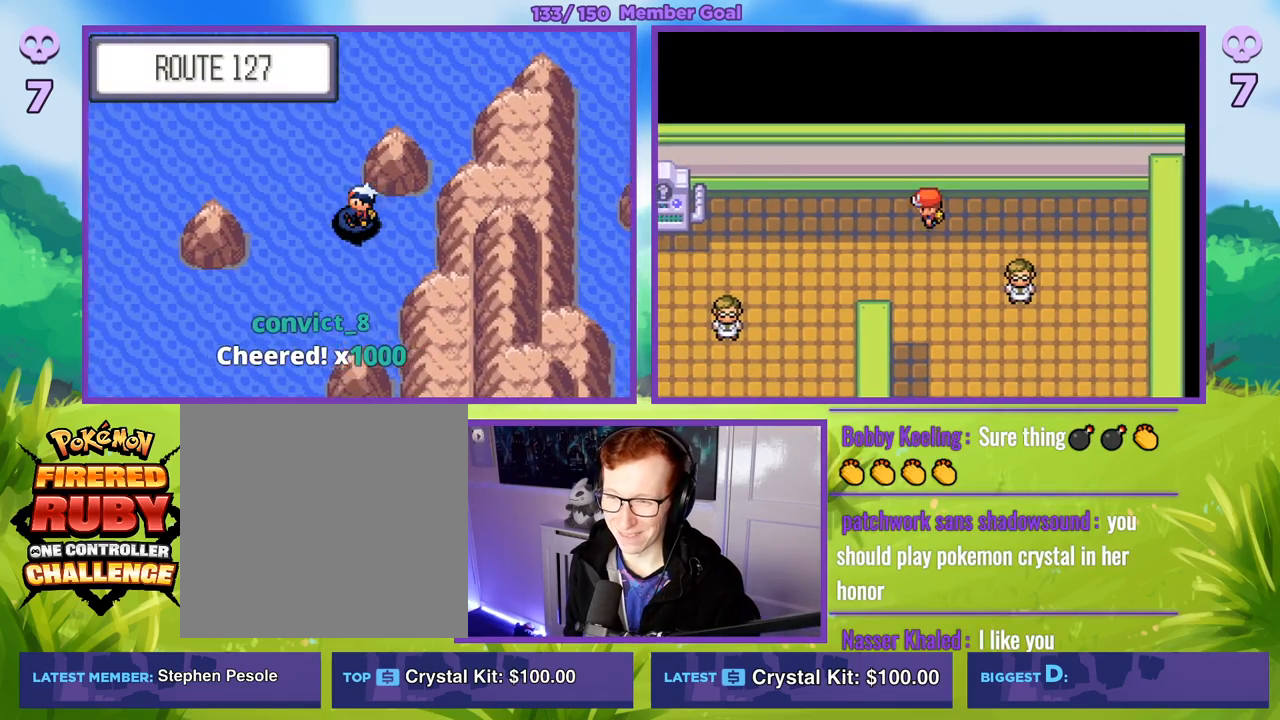
{"buttons": ["B"], "left_stick": "up", "right_stick": "center", "events": [[33, "left_stick", "up"]]}
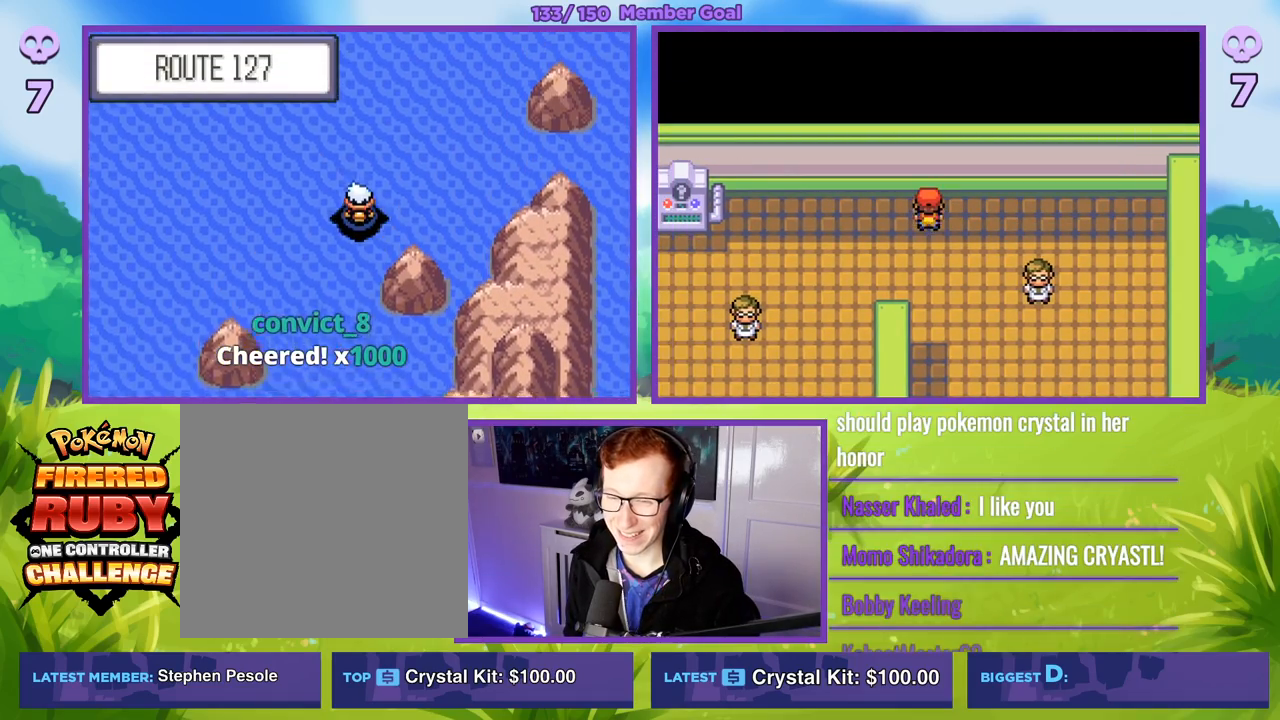
{"buttons": ["B"], "left_stick": "right", "right_stick": "center", "events": [[67, "left_stick", "right"]]}
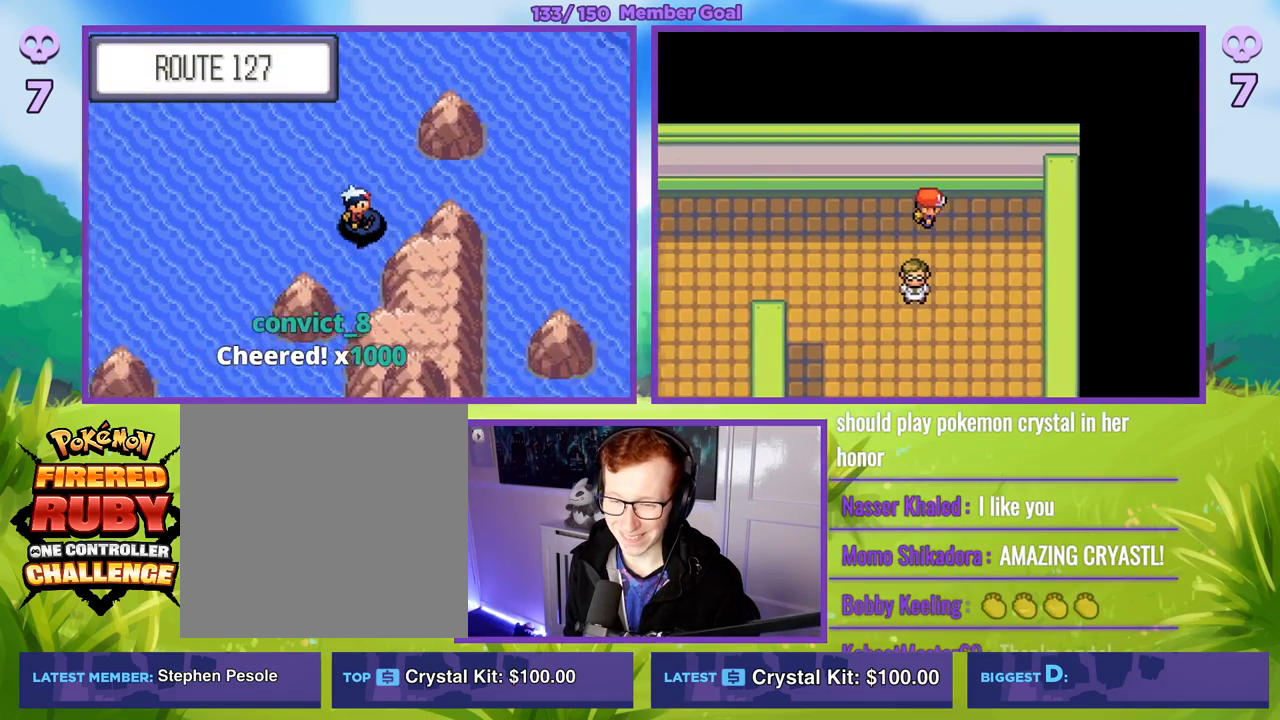
{"buttons": ["B"], "left_stick": "right", "right_stick": "center", "events": [[50, "left_stick", "up-right"], [250, "left_stick", "right"]]}
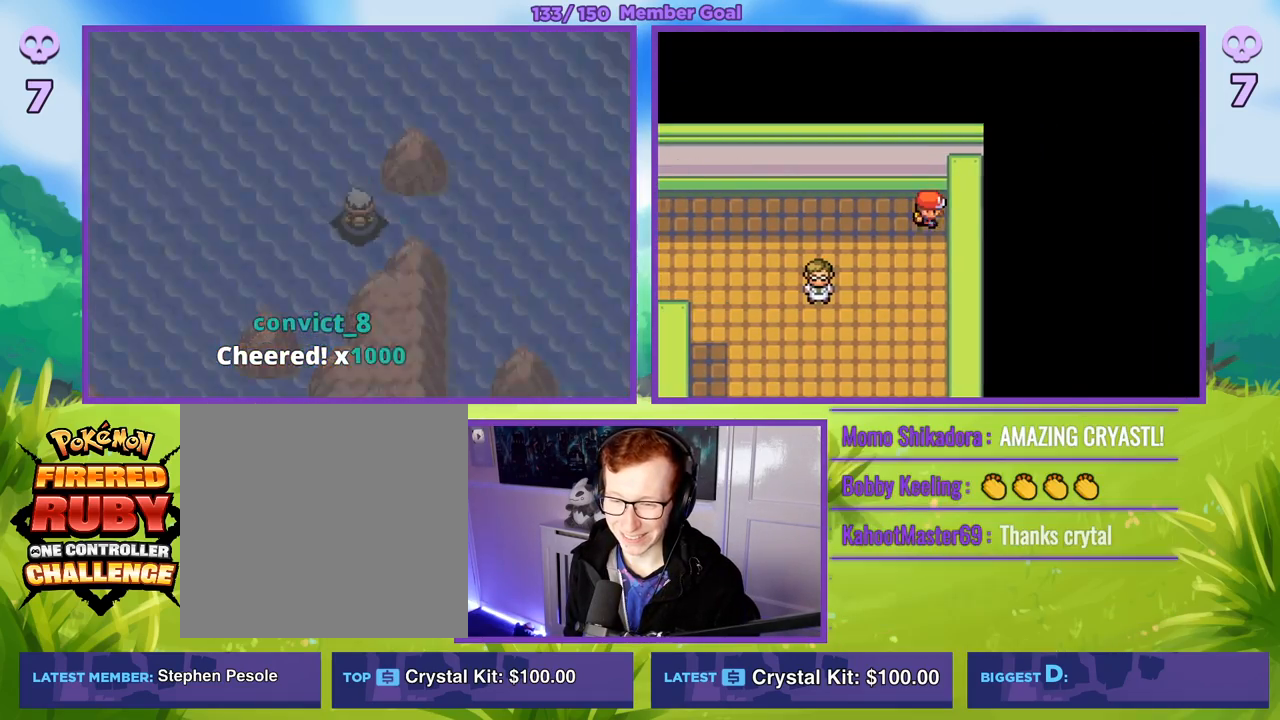
{"buttons": [], "left_stick": "center", "right_stick": "center", "events": [[300, "B", "up"], [317, "left_stick", "center"]]}
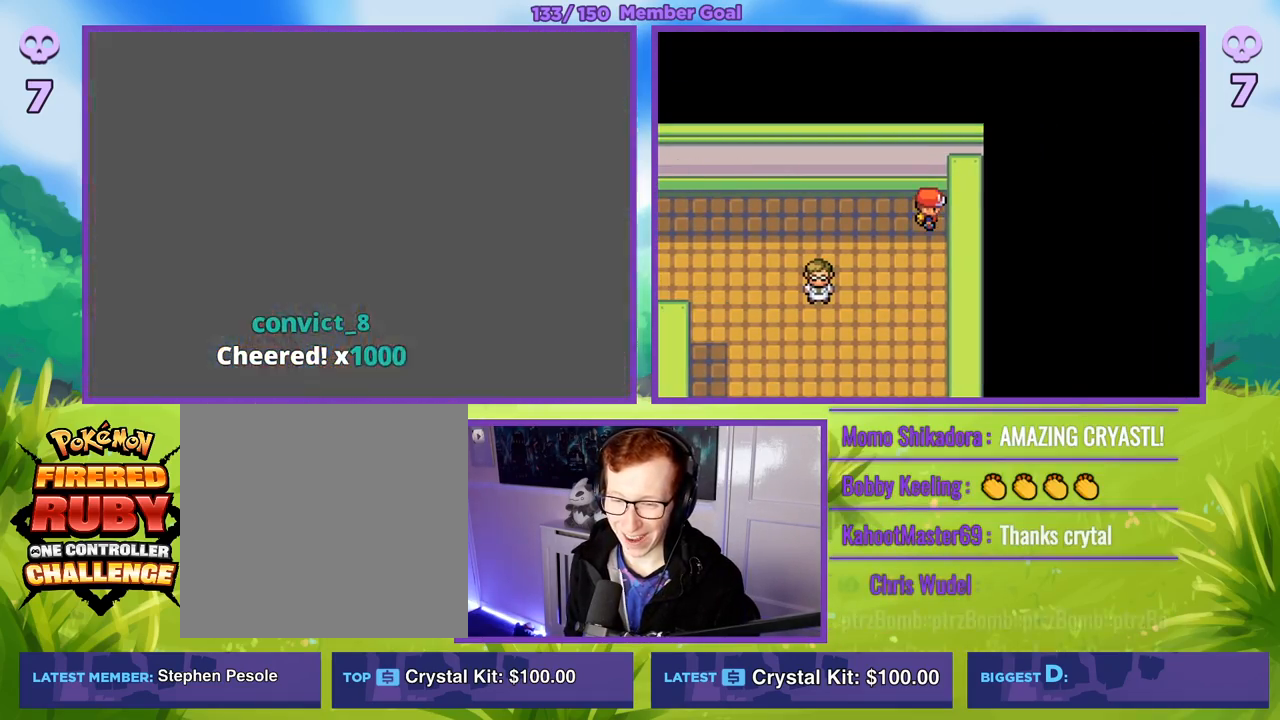
{"buttons": [], "left_stick": "center", "right_stick": "center", "events": []}
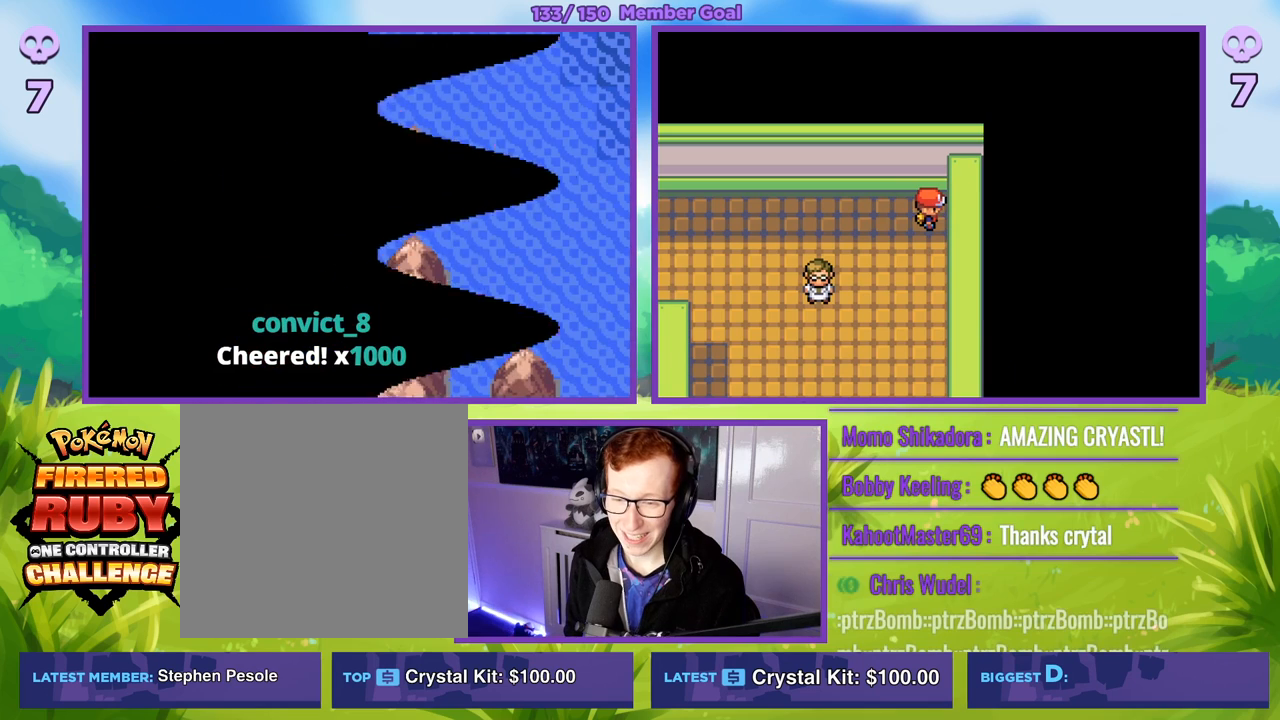
{"buttons": [], "left_stick": "center", "right_stick": "center", "events": []}
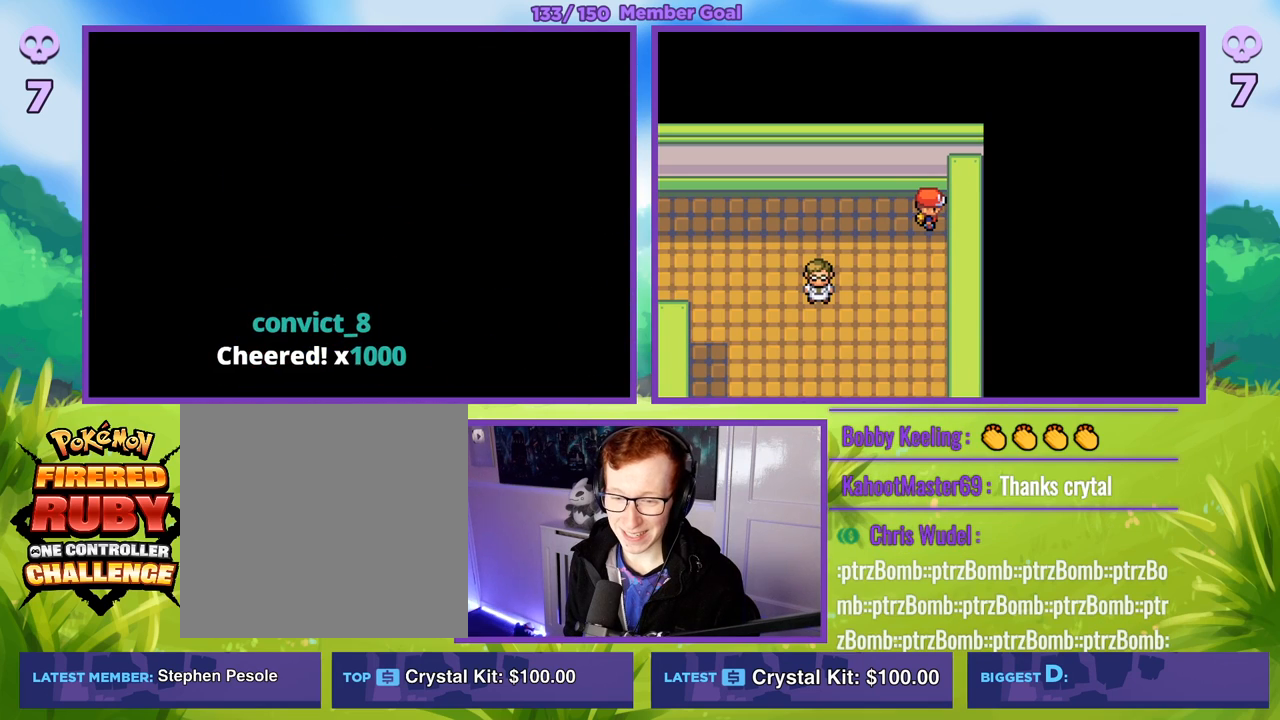
{"buttons": [], "left_stick": "center", "right_stick": "center", "events": []}
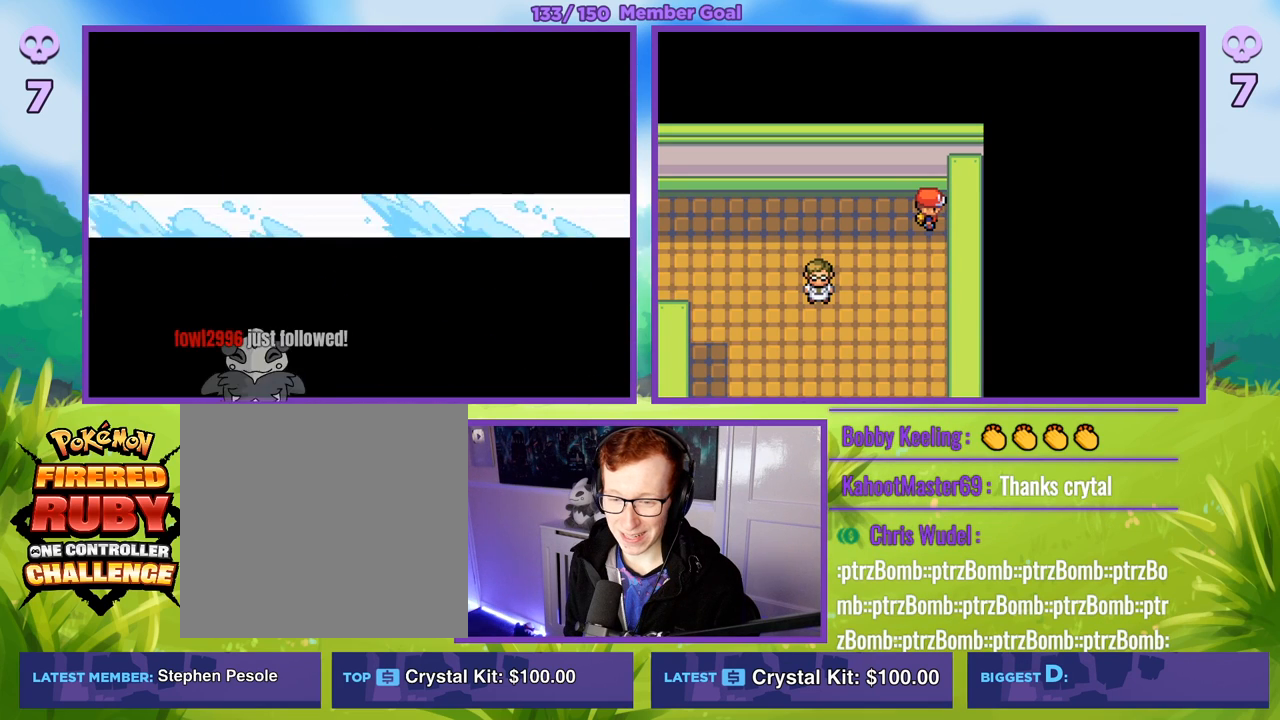
{"buttons": [], "left_stick": "center", "right_stick": "center", "events": []}
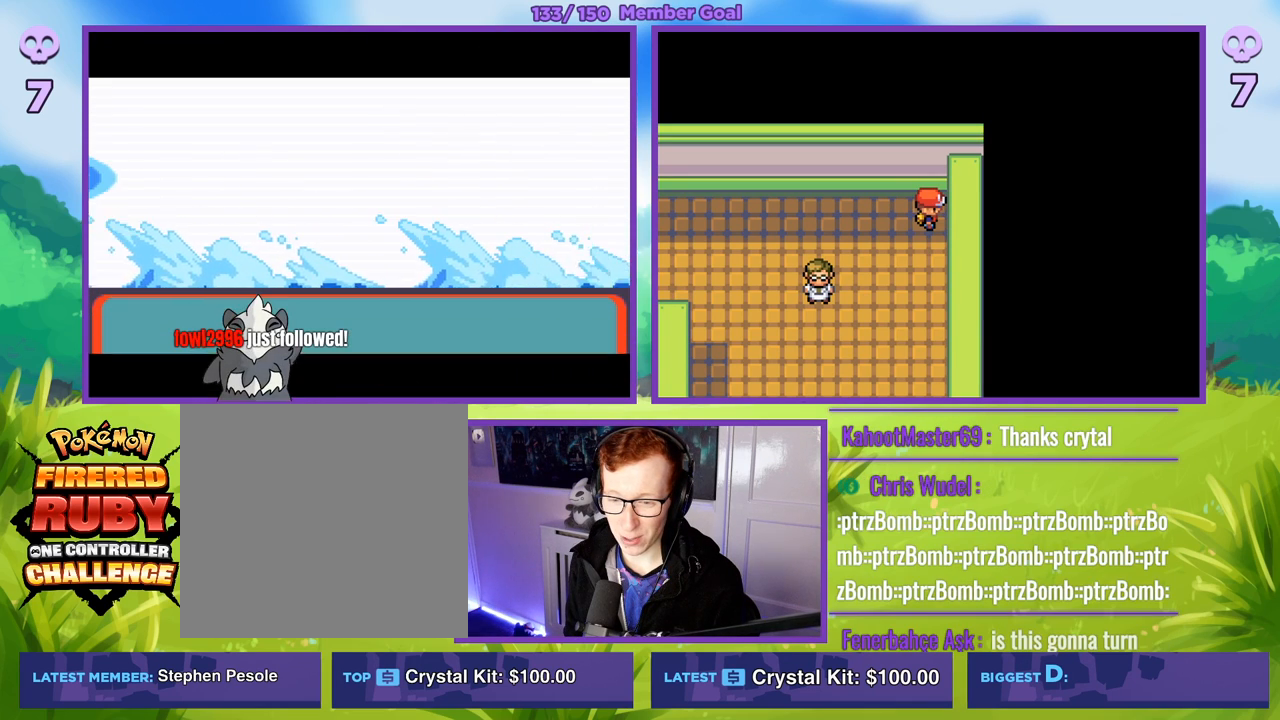
{"buttons": [], "left_stick": "center", "right_stick": "center", "events": []}
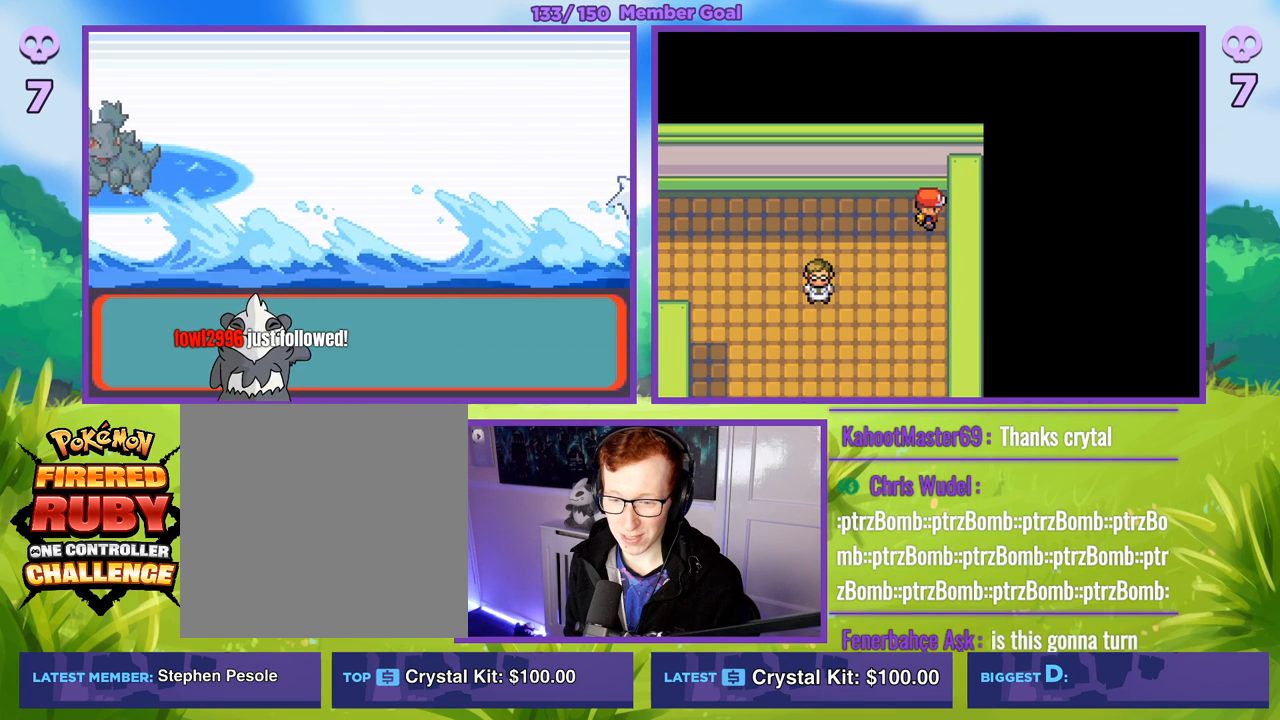
{"buttons": [], "left_stick": "center", "right_stick": "center", "events": []}
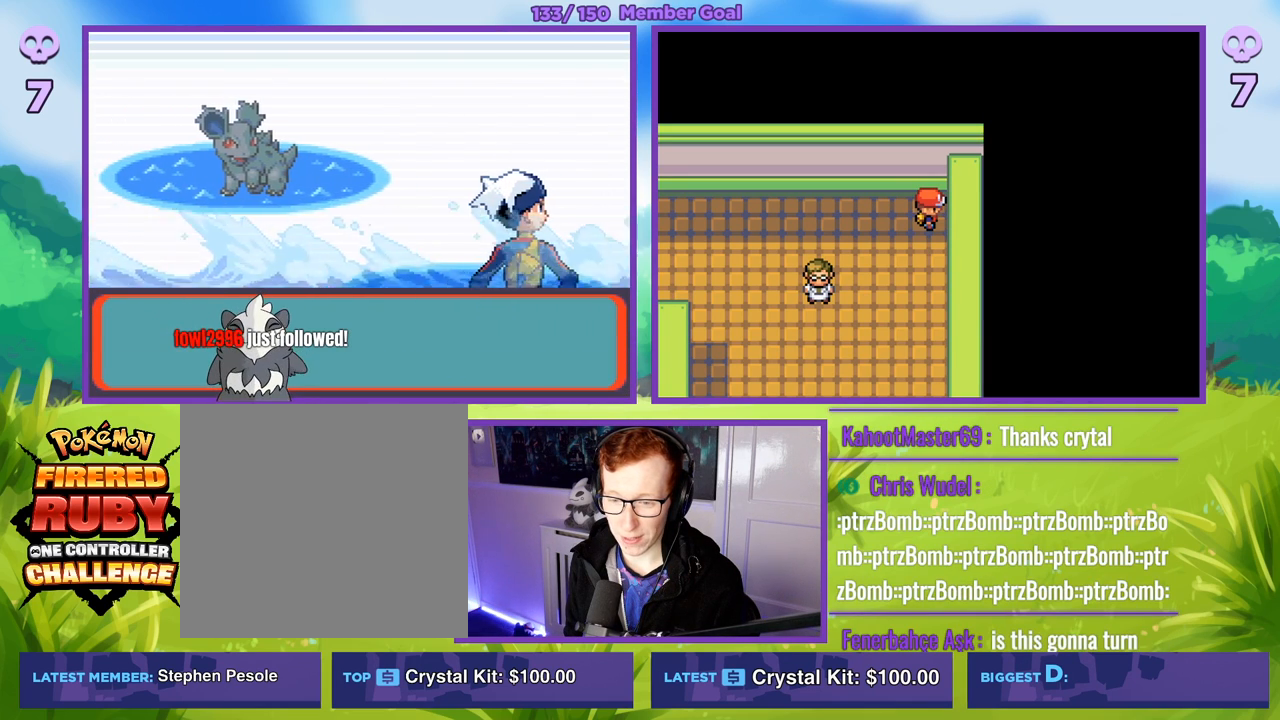
{"buttons": [], "left_stick": "center", "right_stick": "center", "events": []}
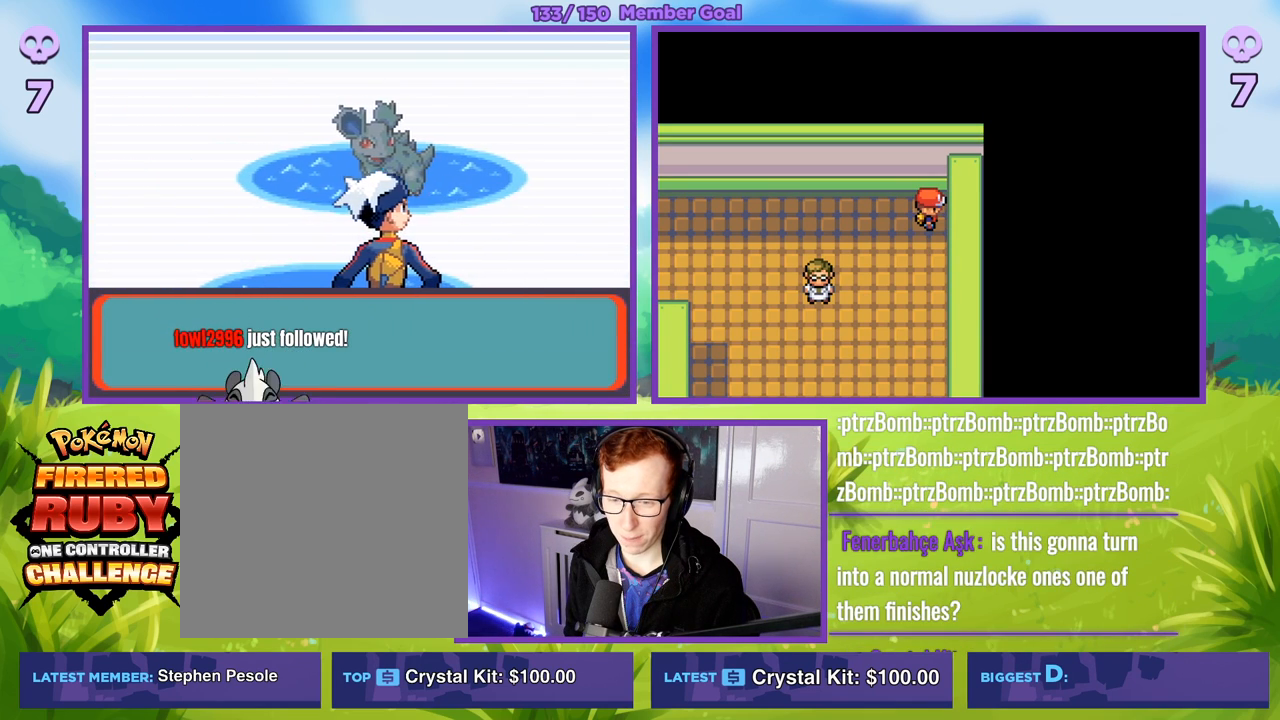
{"buttons": ["R1"], "left_stick": "center", "right_stick": "center", "events": [[300, "R1", "down"]]}
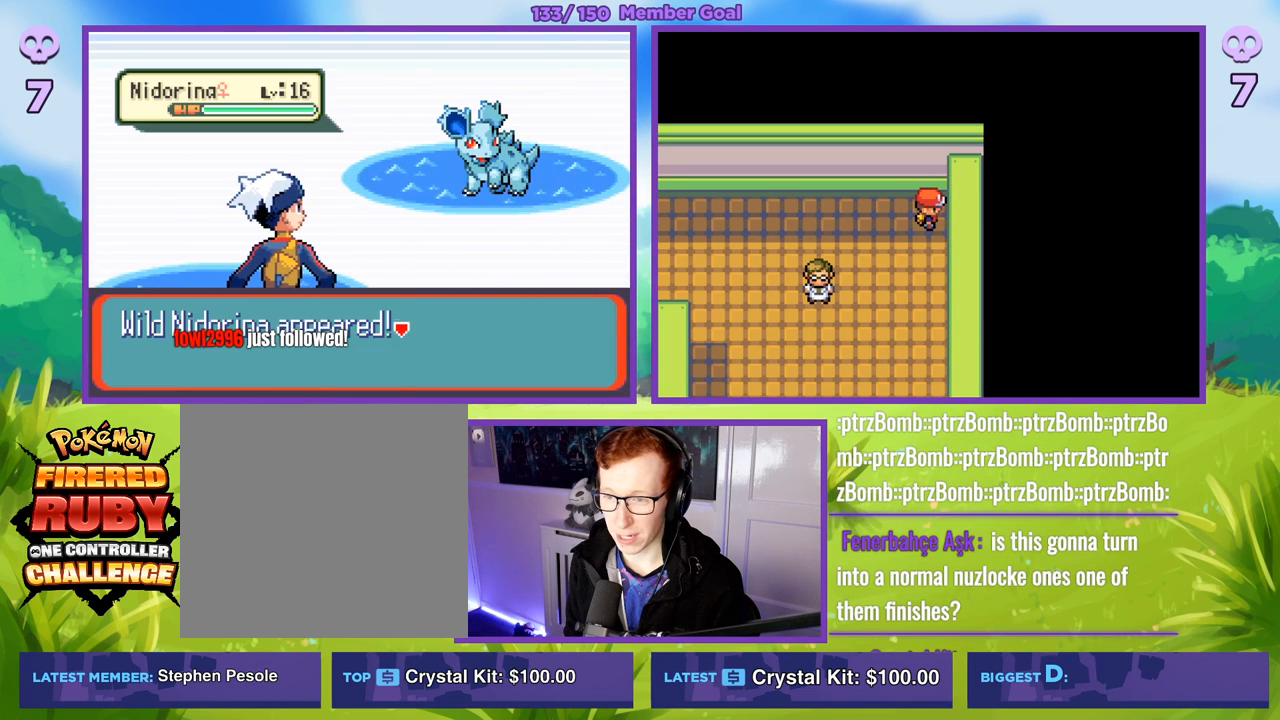
{"buttons": [], "left_stick": "center", "right_stick": "center", "events": [[67, "A", "down"], [217, "A", "up"], [467, "R1", "up"]]}
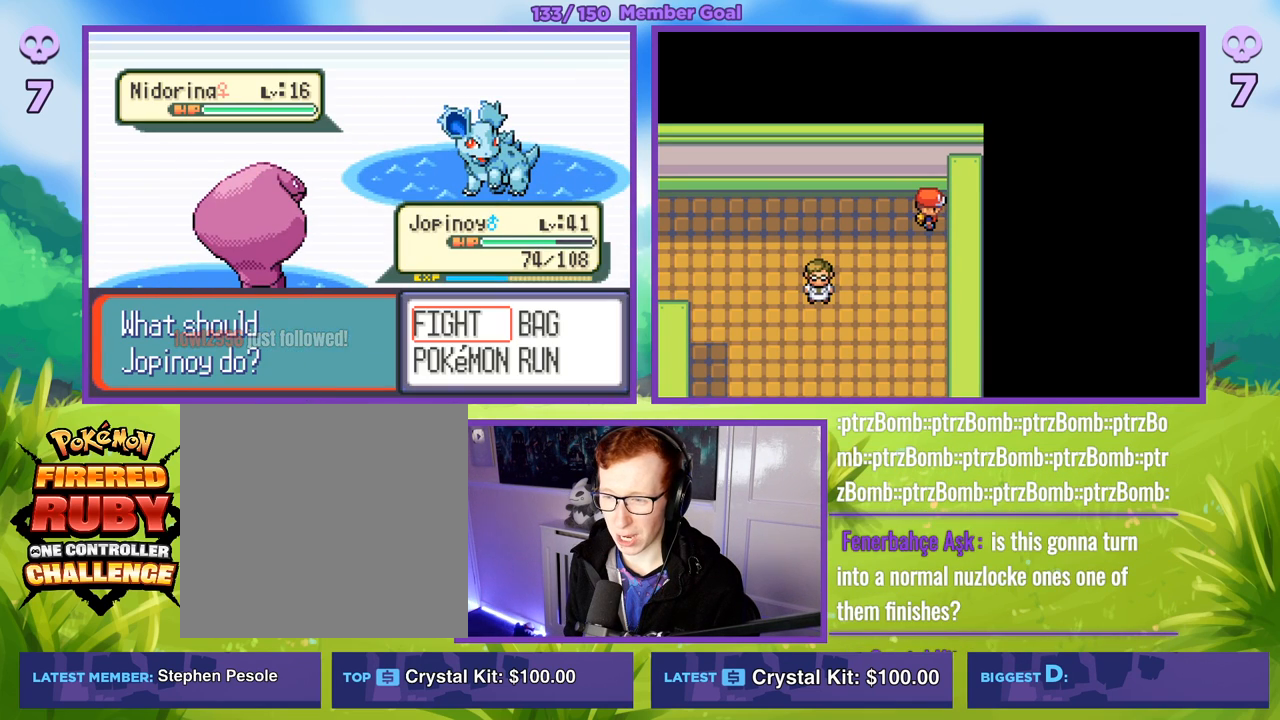
{"buttons": [], "left_stick": "center", "right_stick": "center", "events": [[250, "left_stick", "right"], [350, "left_stick", "down-right"], [467, "left_stick", "center"]]}
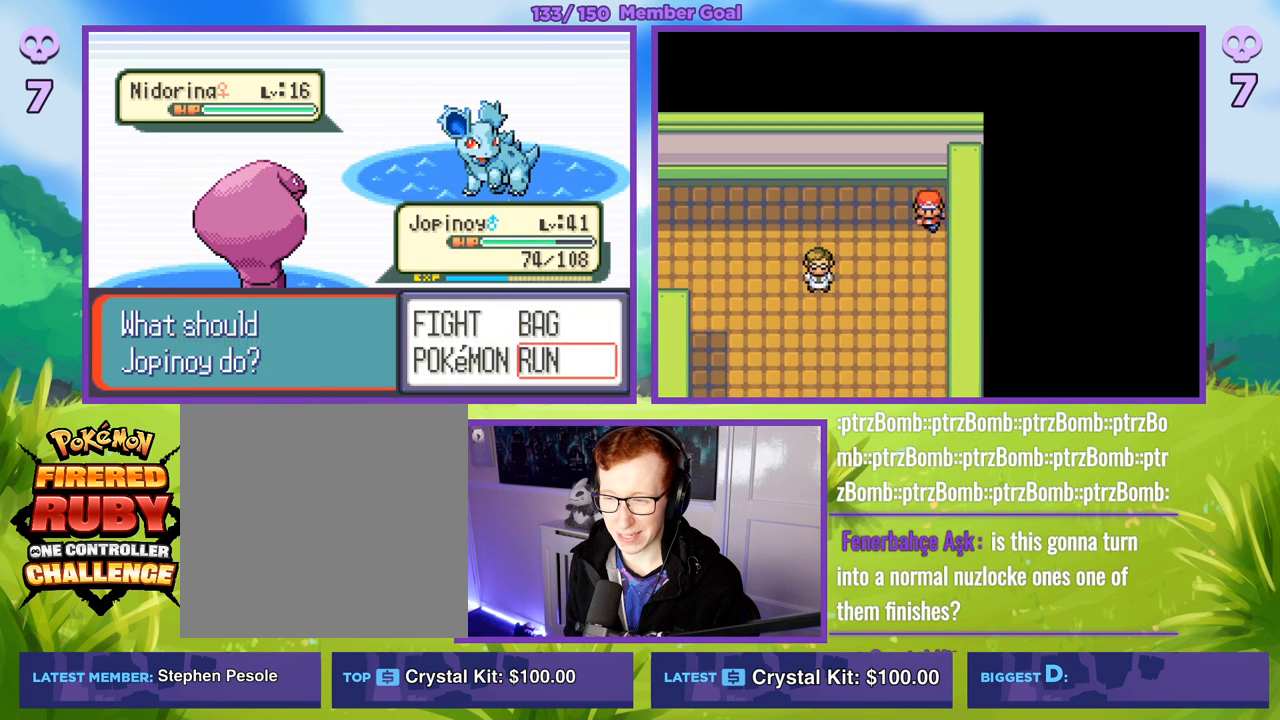
{"buttons": ["R1"], "left_stick": "center", "right_stick": "center", "events": [[33, "R1", "down"], [50, "A", "down"], [183, "A", "up"], [217, "A", "down"], [333, "A", "up"]]}
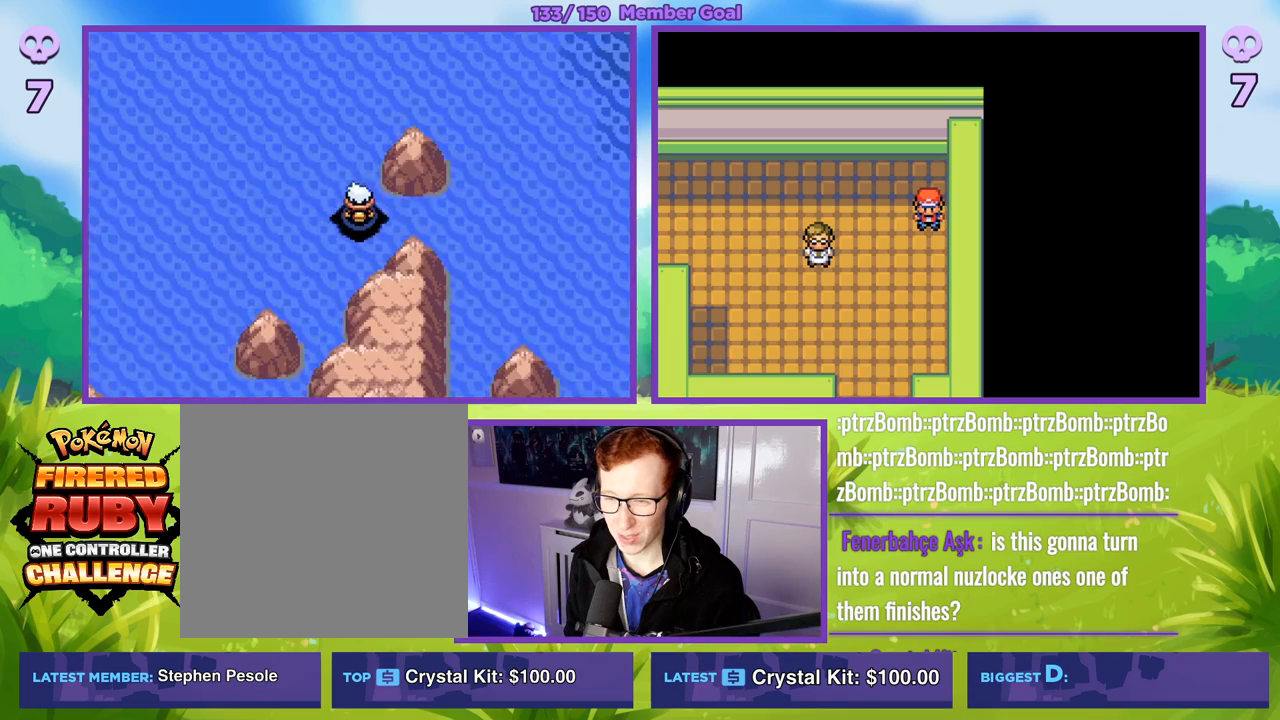
{"buttons": ["B"], "left_stick": "right", "right_stick": "center", "events": [[67, "R1", "up"], [167, "B", "down"], [200, "left_stick", "right"]]}
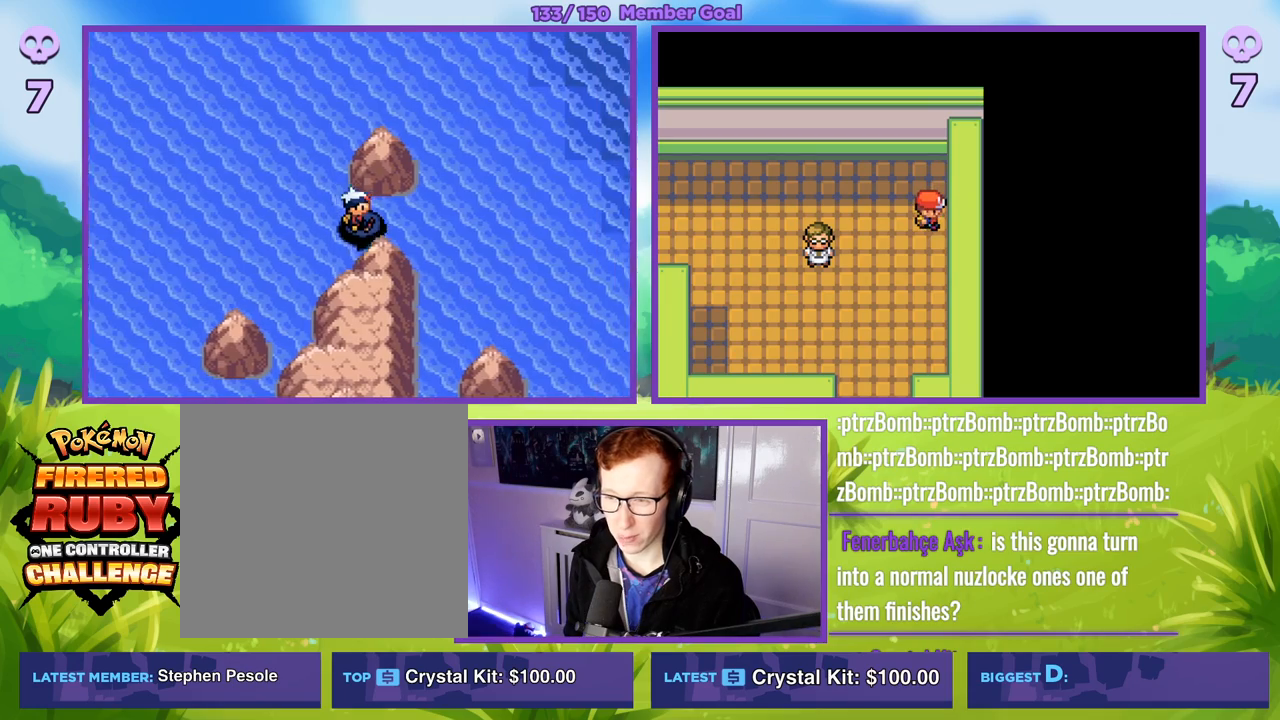
{"buttons": ["B"], "left_stick": "right", "right_stick": "center", "events": []}
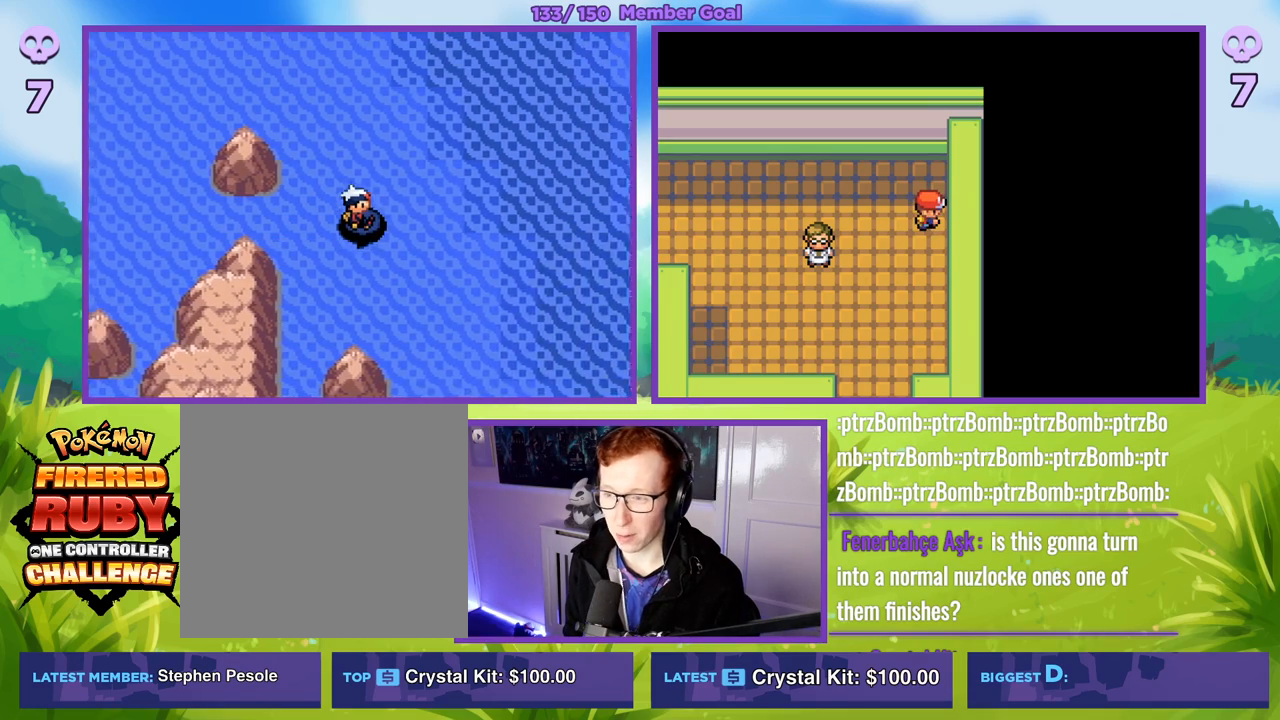
{"buttons": ["B"], "left_stick": "right", "right_stick": "center", "events": []}